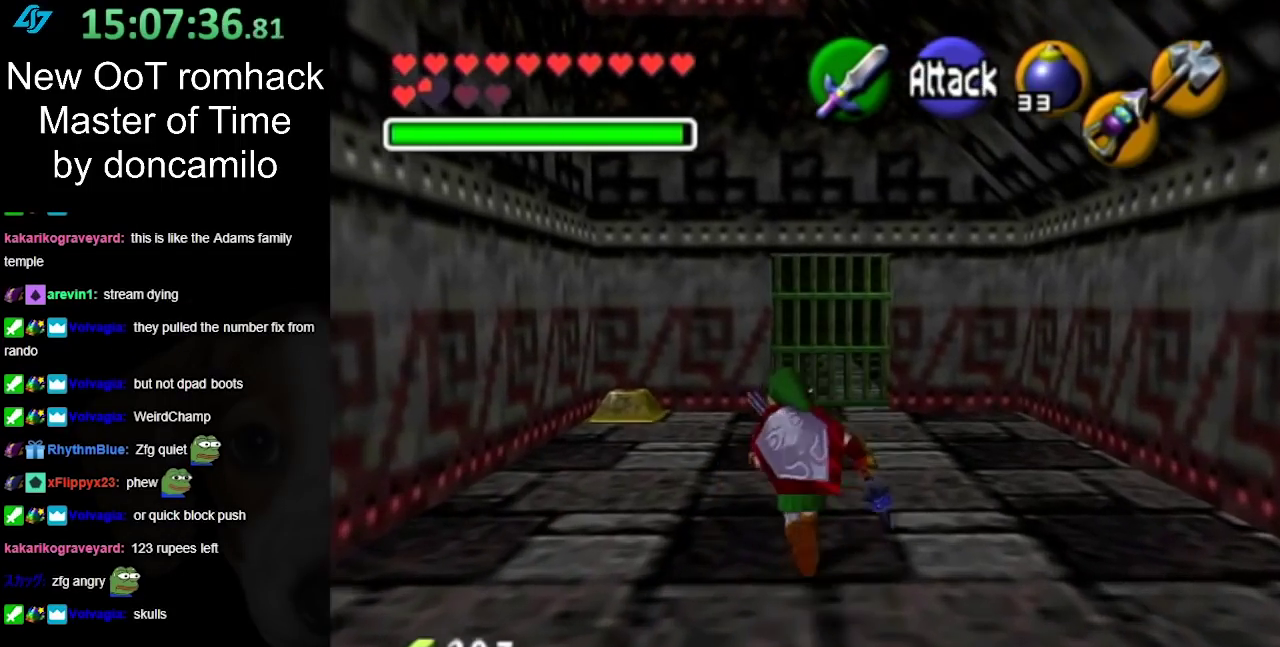
Gameplay with a controller (Nintendo layout); each line is a JSON object with the inputs held at the frame after it. "events" lists button and stick changes between this image and that frame as [ms after this image, input, new state], when the widget could be followed in between. Not read: L2 L3 R3.
{"buttons": [], "left_stick": "up-left", "right_stick": "center", "events": [[133, "A", "down"], [350, "A", "up"]]}
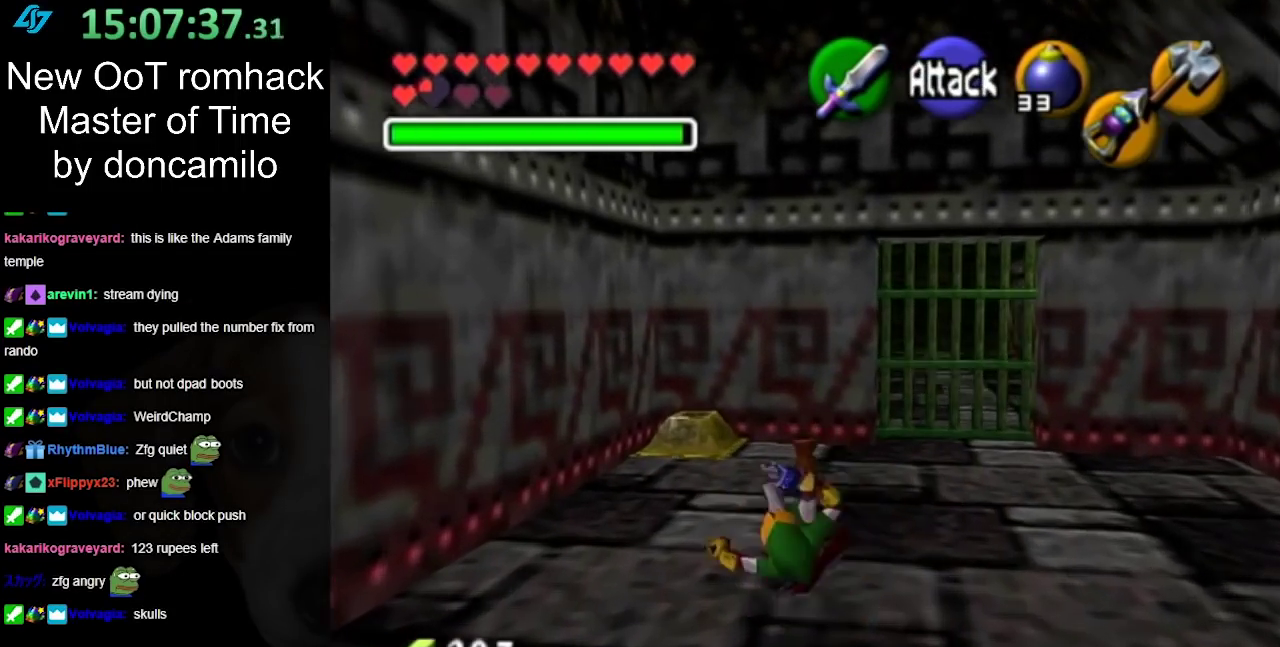
{"buttons": ["B"], "left_stick": "up-left", "right_stick": "center", "events": [[433, "B", "down"]]}
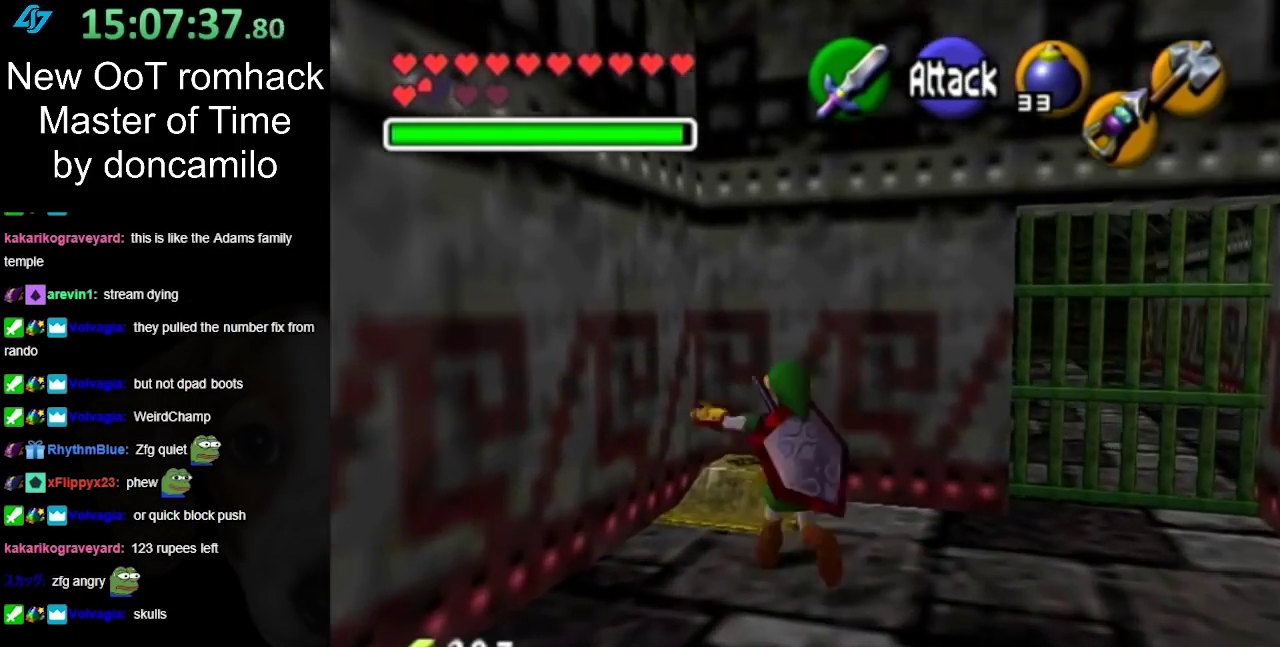
{"buttons": [], "left_stick": "center", "right_stick": "center", "events": [[100, "B", "up"], [183, "left_stick", "up"], [500, "left_stick", "center"]]}
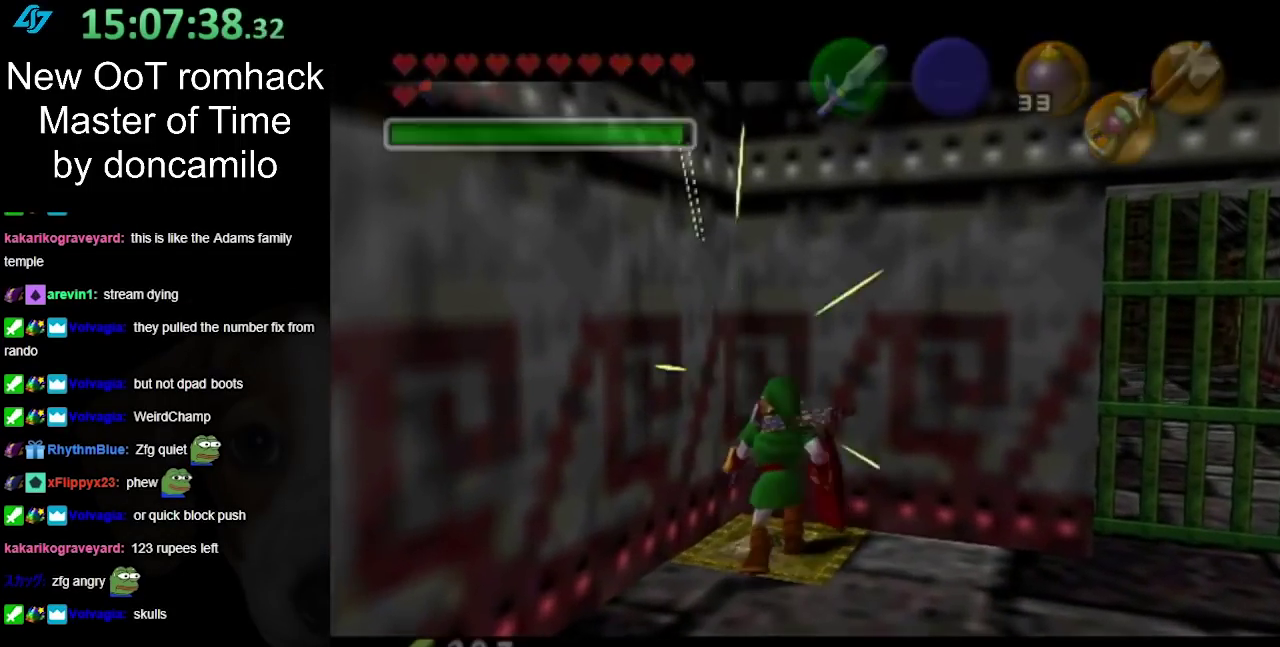
{"buttons": [], "left_stick": "center", "right_stick": "center", "events": []}
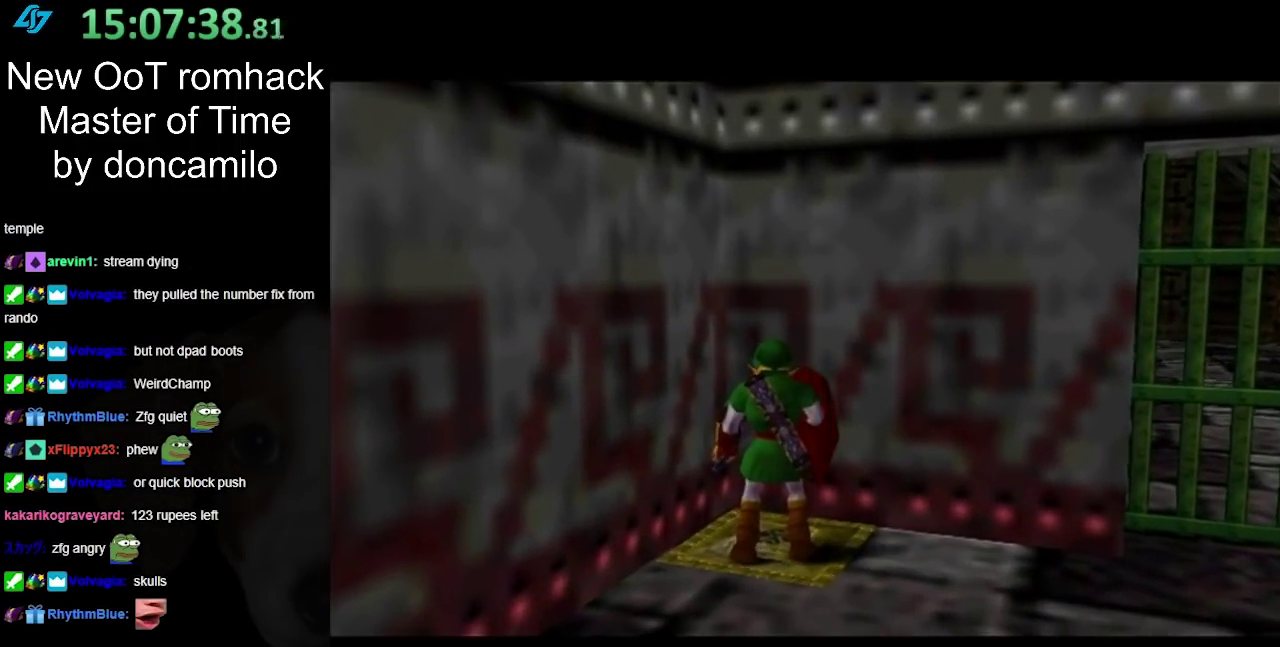
{"buttons": [], "left_stick": "center", "right_stick": "center", "events": []}
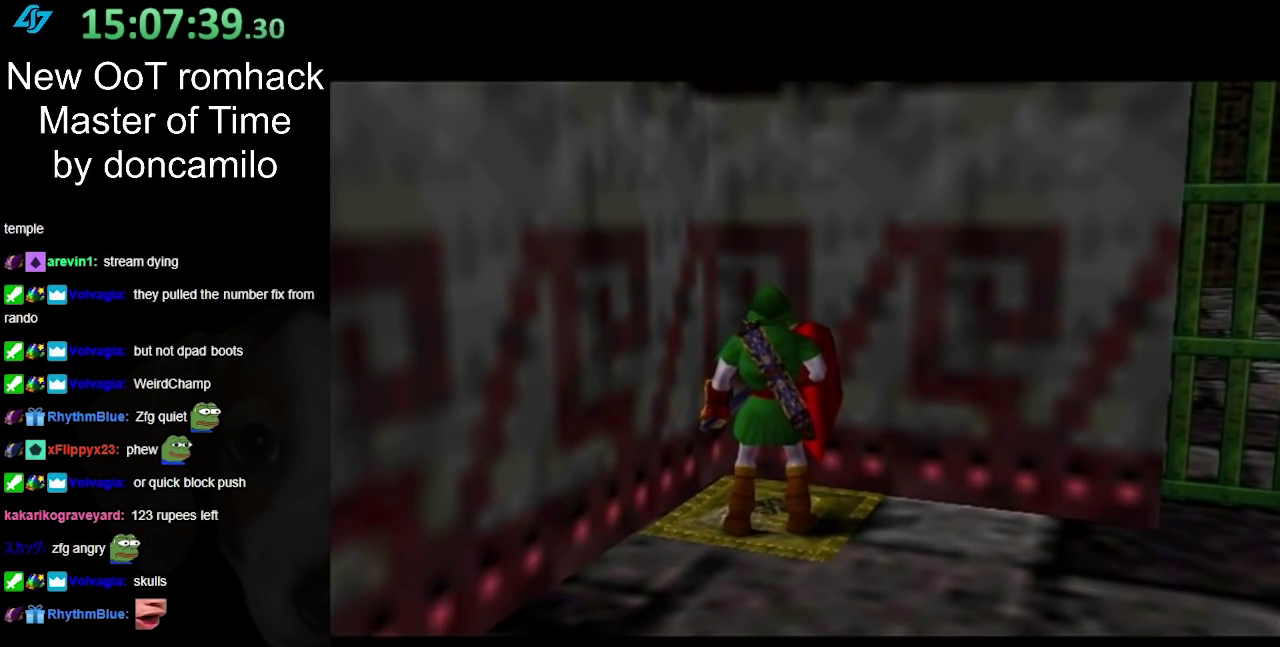
{"buttons": [], "left_stick": "center", "right_stick": "center", "events": []}
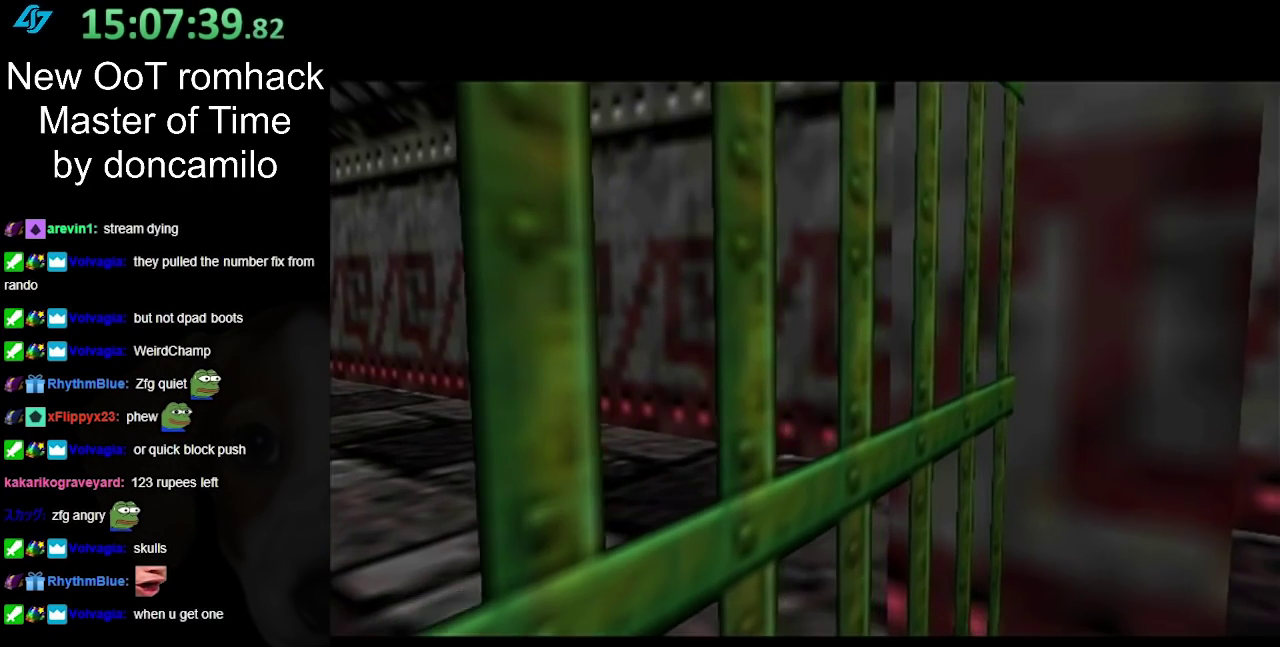
{"buttons": [], "left_stick": "center", "right_stick": "center", "events": []}
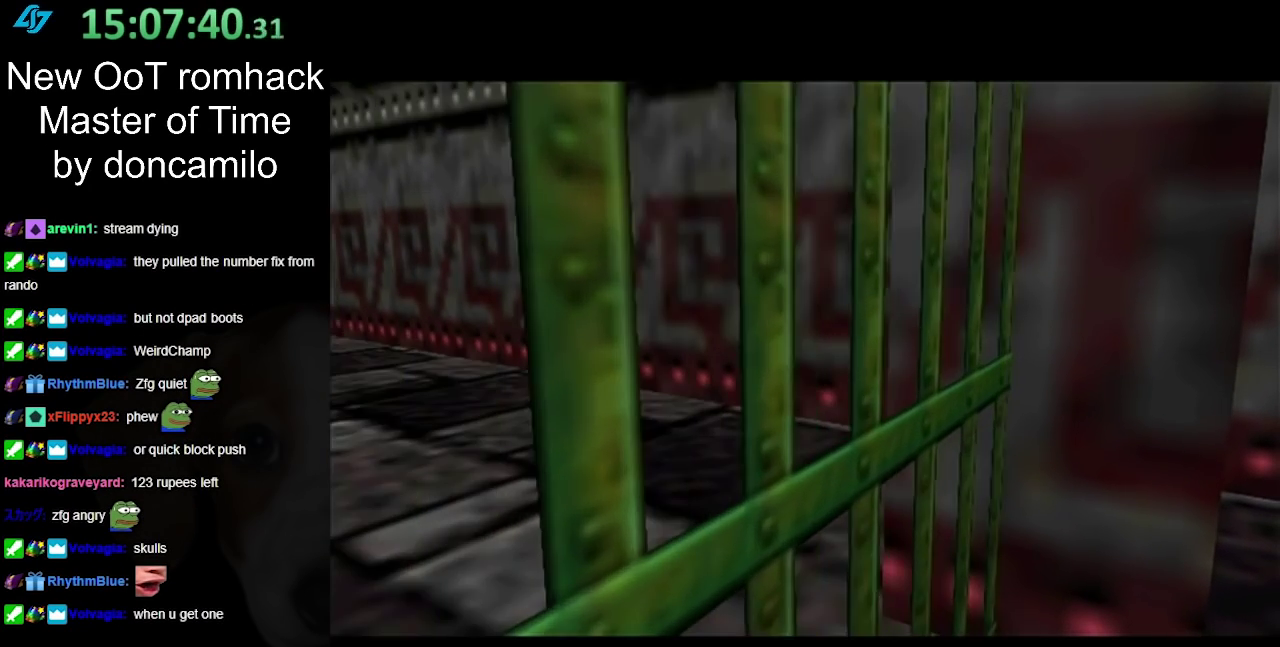
{"buttons": [], "left_stick": "center", "right_stick": "center", "events": []}
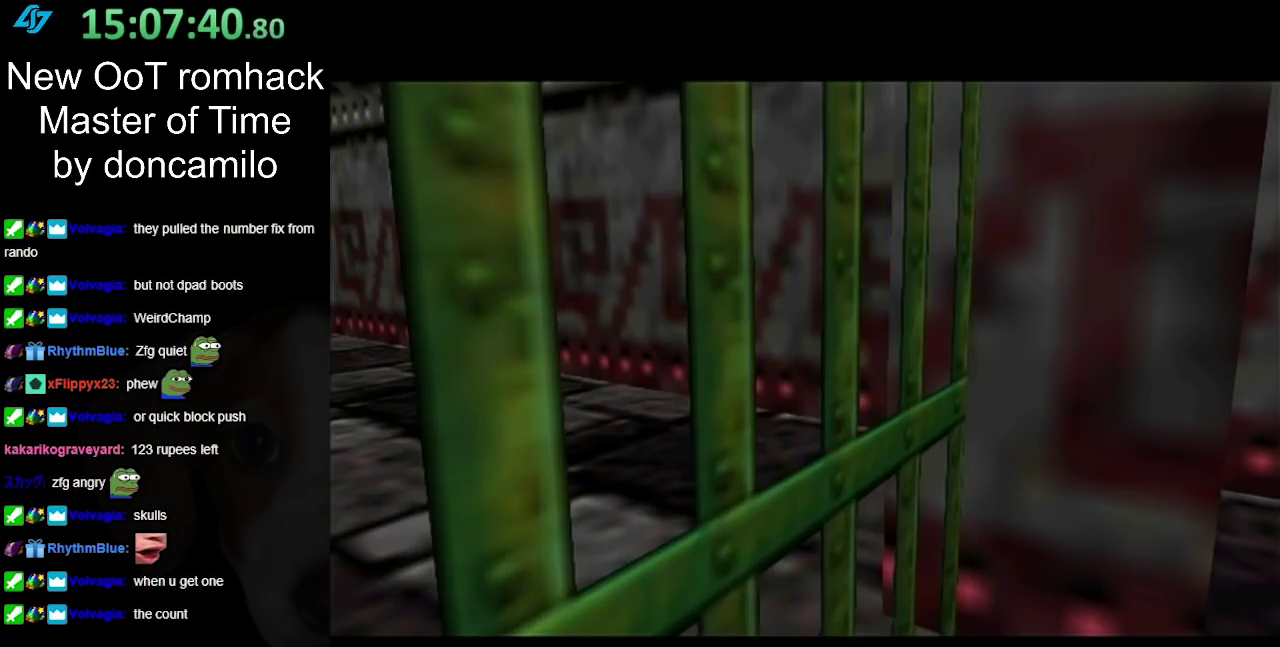
{"buttons": [], "left_stick": "center", "right_stick": "center", "events": []}
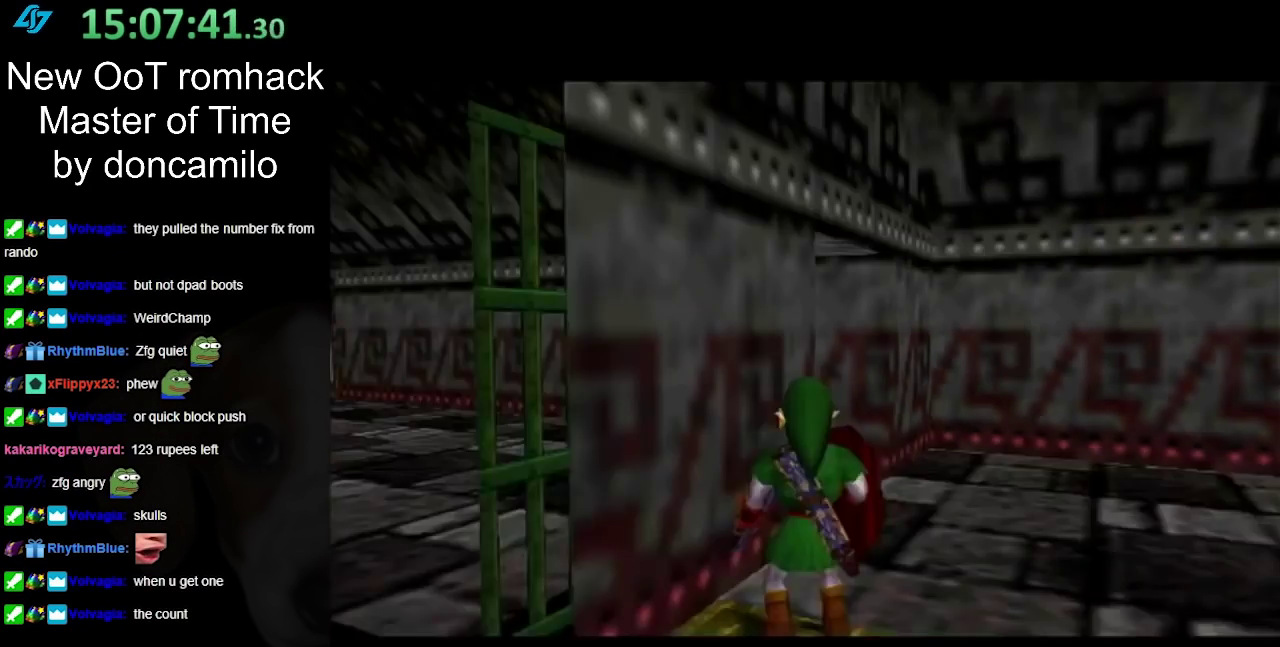
{"buttons": [], "left_stick": "center", "right_stick": "center", "events": []}
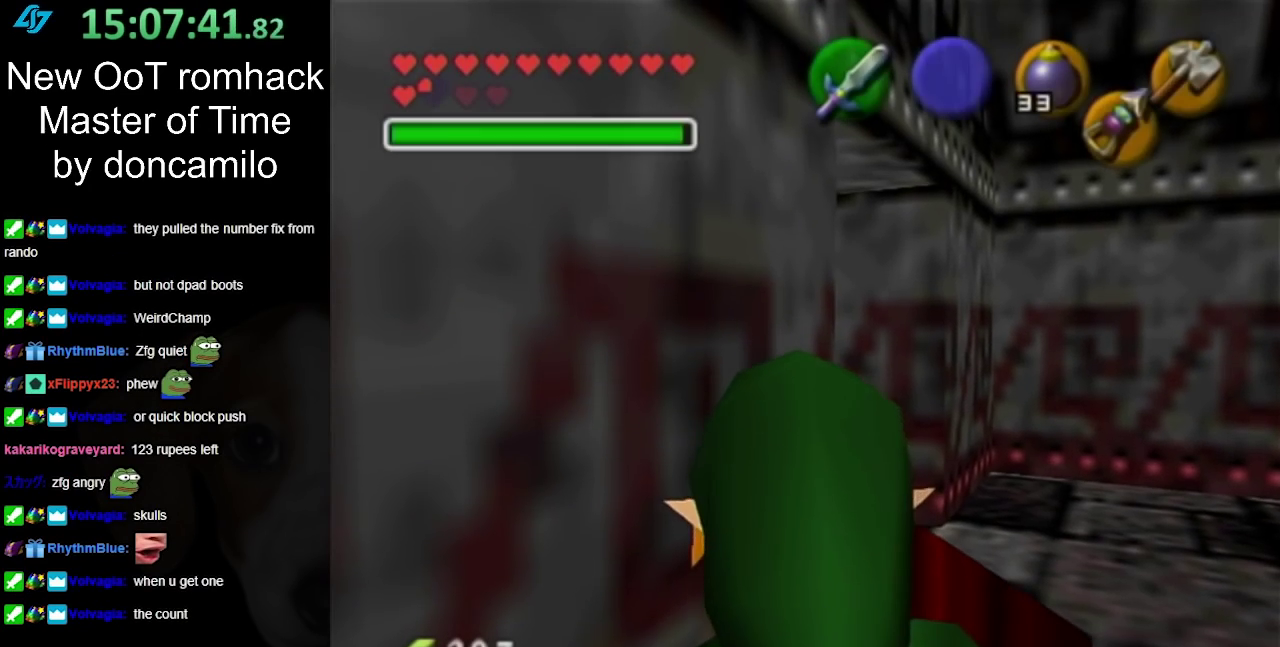
{"buttons": [], "left_stick": "up-right", "right_stick": "center", "events": [[250, "left_stick", "up-right"]]}
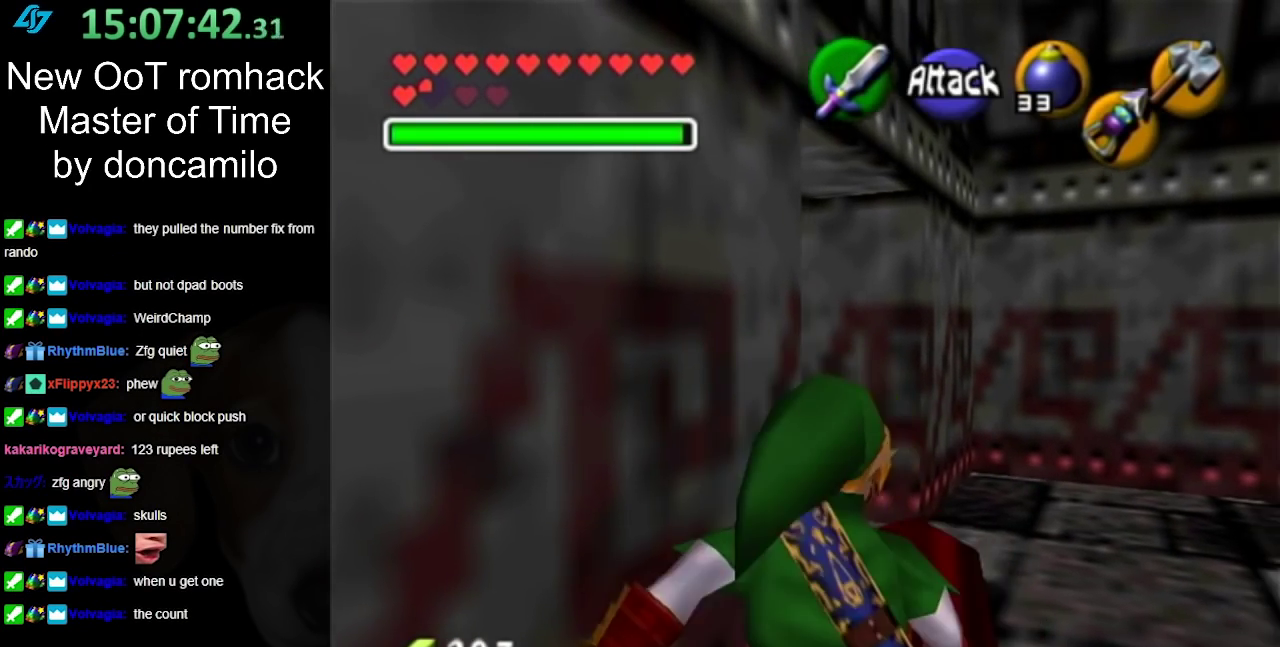
{"buttons": [], "left_stick": "up-left", "right_stick": "center", "events": [[350, "left_stick", "up"], [433, "left_stick", "up-left"]]}
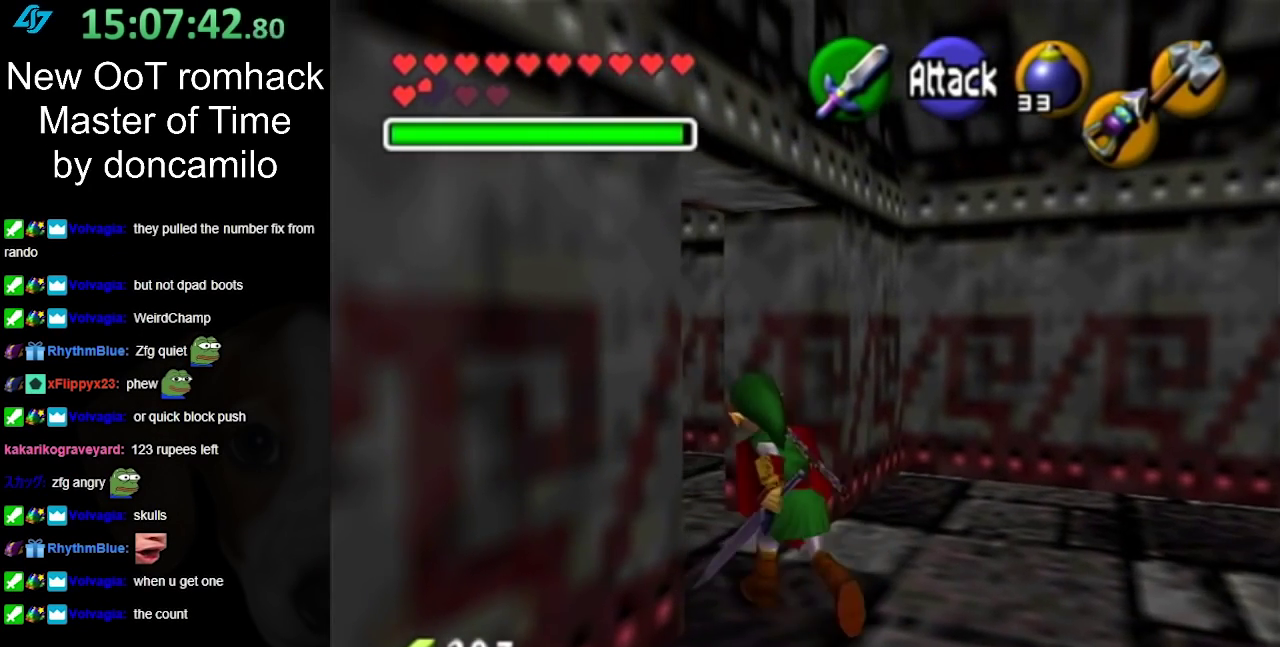
{"buttons": [], "left_stick": "center", "right_stick": "center", "events": [[117, "left_stick", "down-left"], [167, "L1", "down"], [167, "left_stick", "center"], [400, "L1", "up"]]}
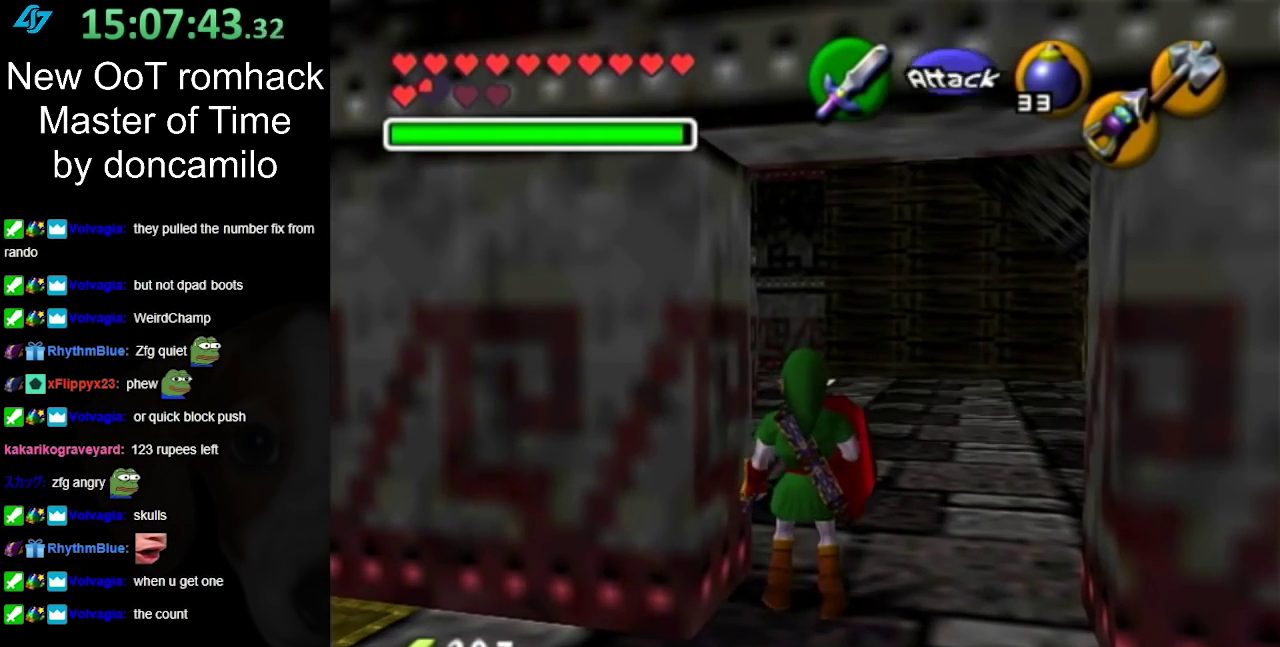
{"buttons": [], "left_stick": "up", "right_stick": "center", "events": [[217, "left_stick", "up-right"], [500, "left_stick", "up"]]}
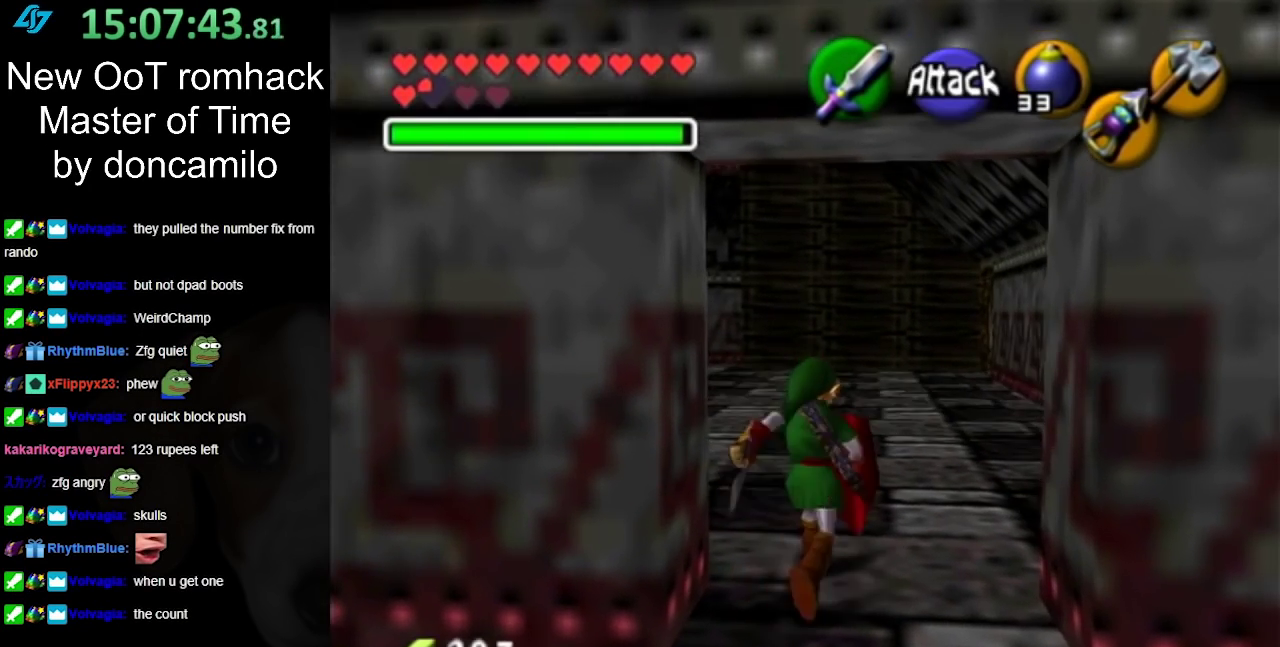
{"buttons": ["L1"], "left_stick": "center", "right_stick": "center", "events": [[383, "left_stick", "up-left"], [433, "L1", "down"], [467, "left_stick", "center"]]}
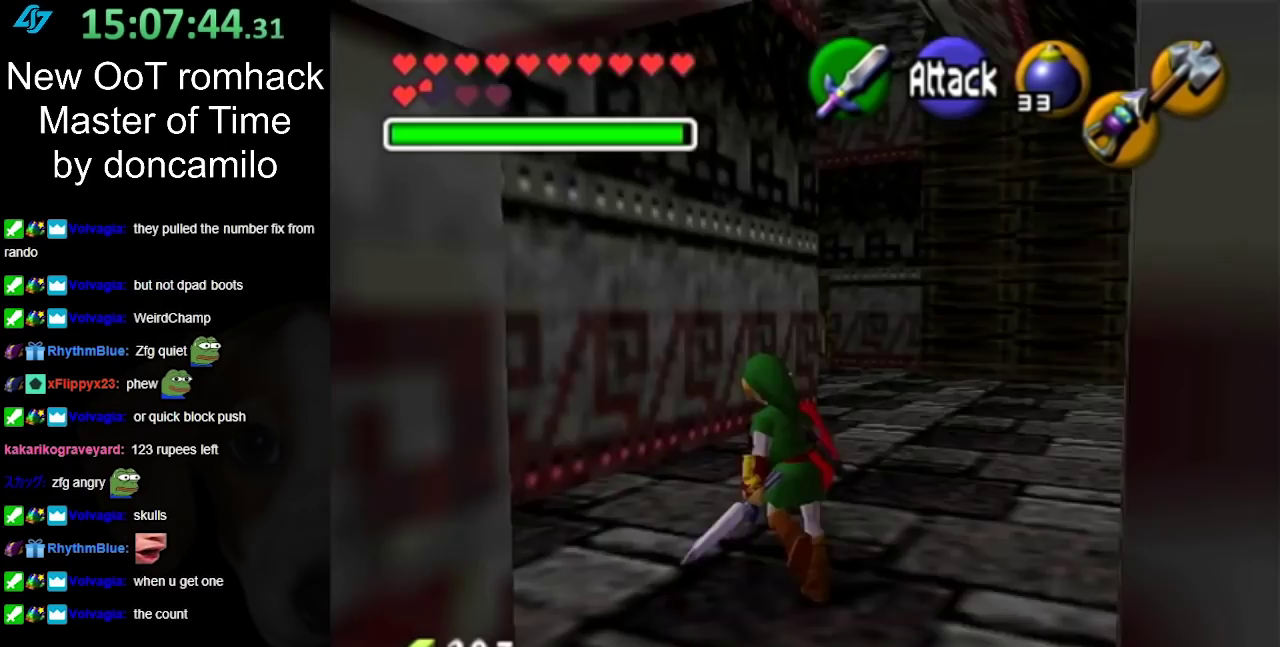
{"buttons": [], "left_stick": "down-left", "right_stick": "center", "events": [[150, "L1", "up"], [400, "left_stick", "down-left"]]}
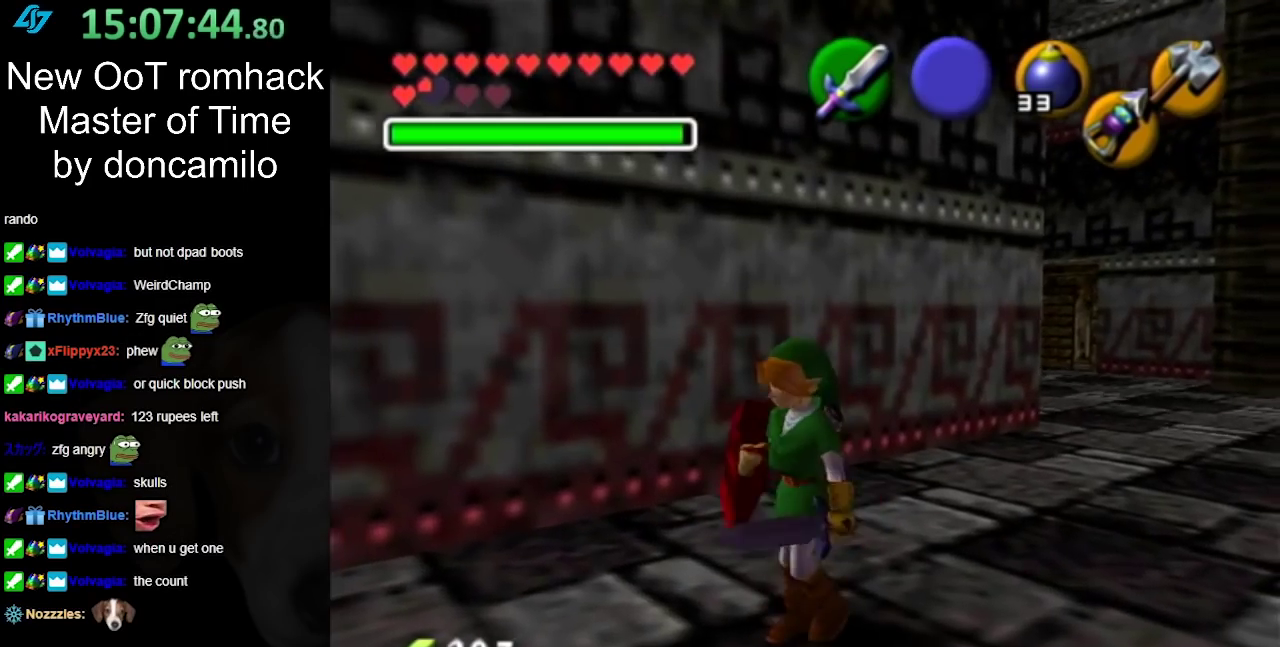
{"buttons": [], "left_stick": "left", "right_stick": "center", "events": [[350, "left_stick", "left"]]}
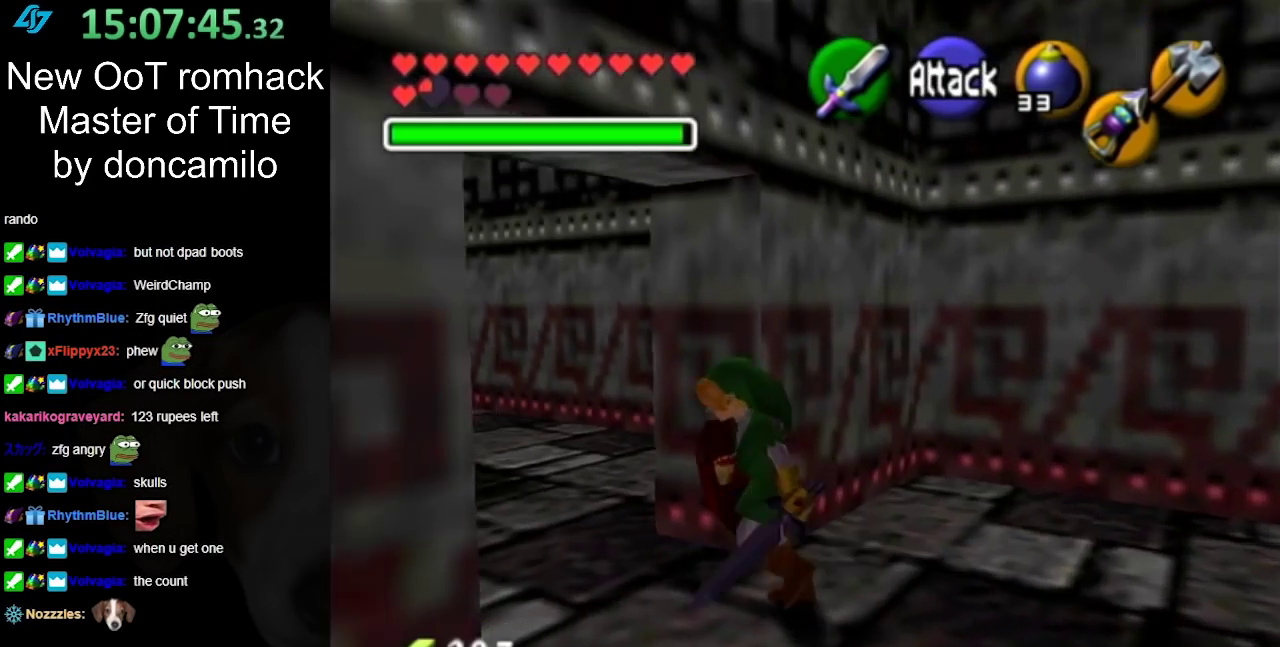
{"buttons": ["A"], "left_stick": "up-left", "right_stick": "center", "events": [[167, "left_stick", "up-left"], [467, "A", "down"]]}
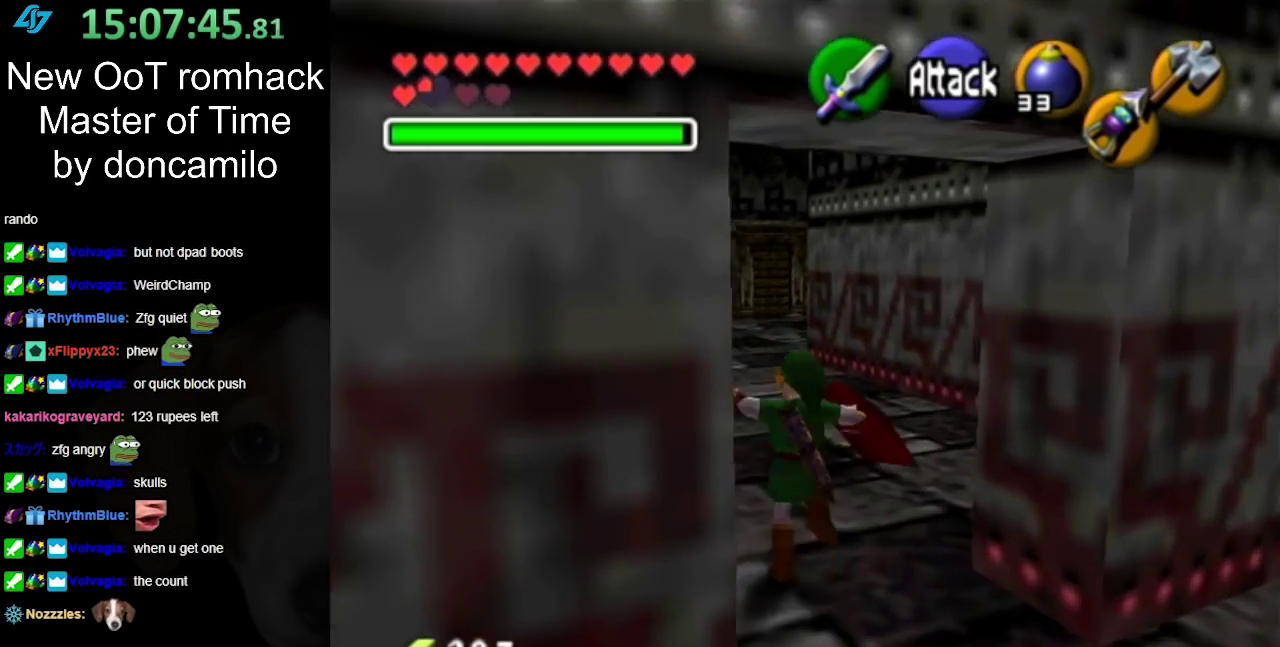
{"buttons": [], "left_stick": "up", "right_stick": "center", "events": [[133, "A", "up"], [133, "L1", "down"], [150, "left_stick", "up"], [350, "L1", "up"]]}
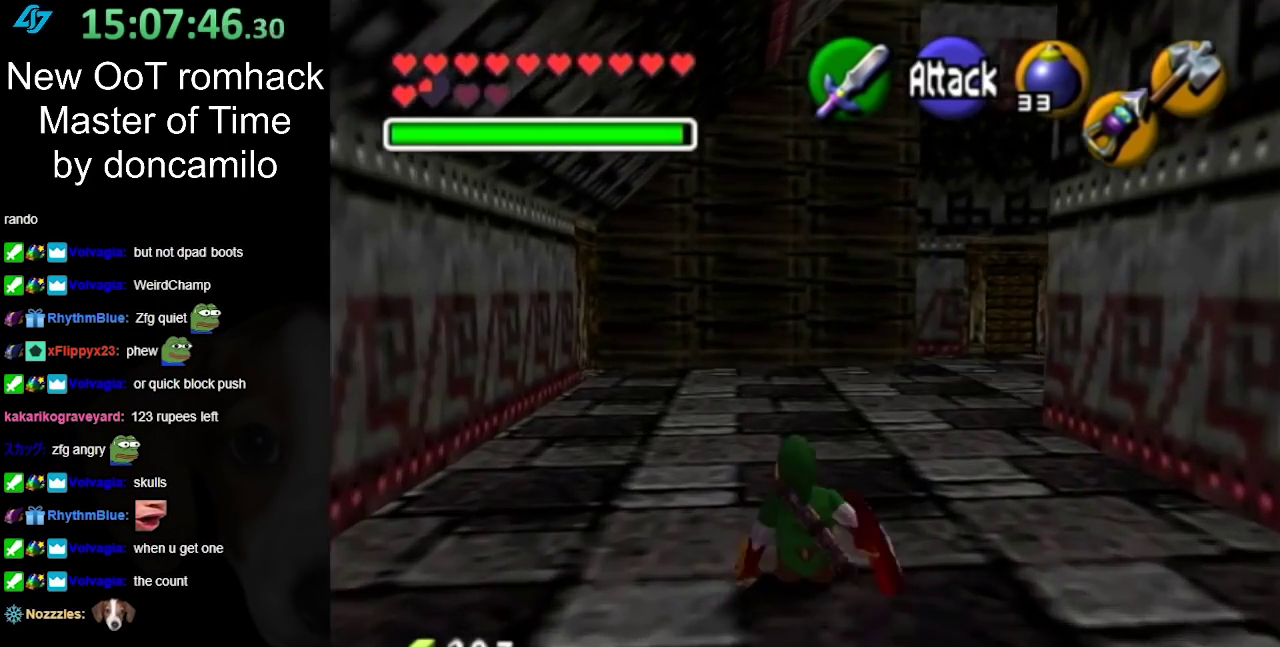
{"buttons": [], "left_stick": "up", "right_stick": "center", "events": [[250, "A", "down"], [400, "A", "up"]]}
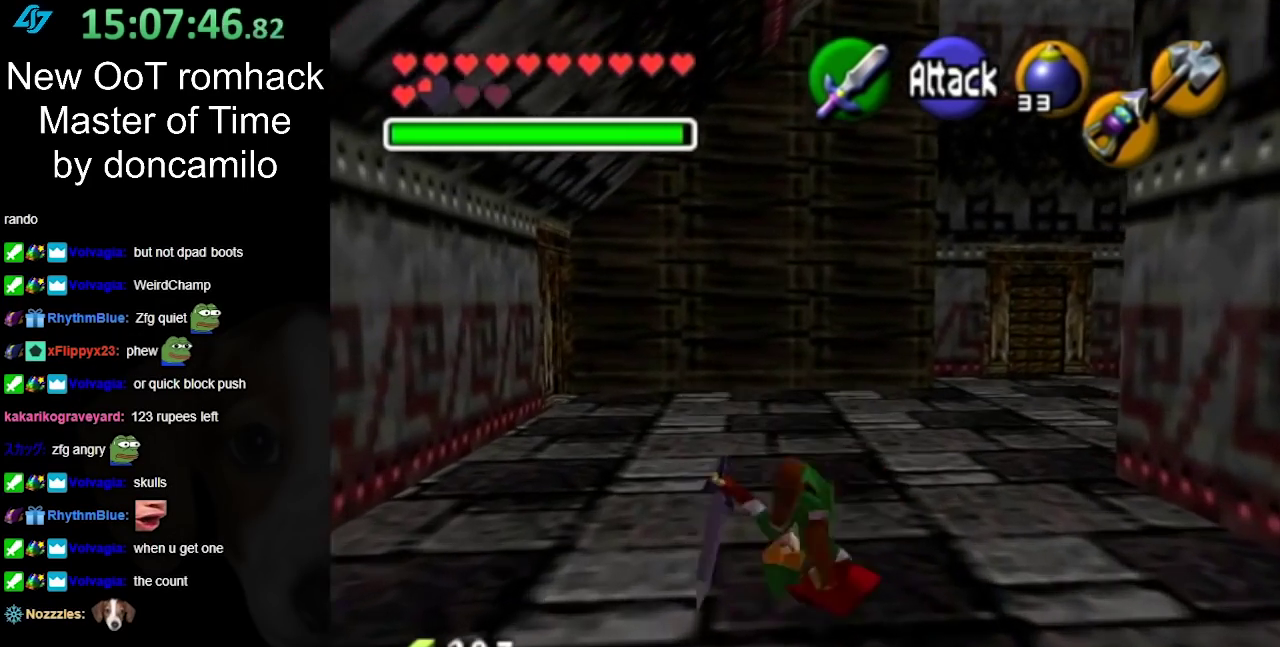
{"buttons": [], "left_stick": "up-right", "right_stick": "center", "events": [[417, "left_stick", "up-right"]]}
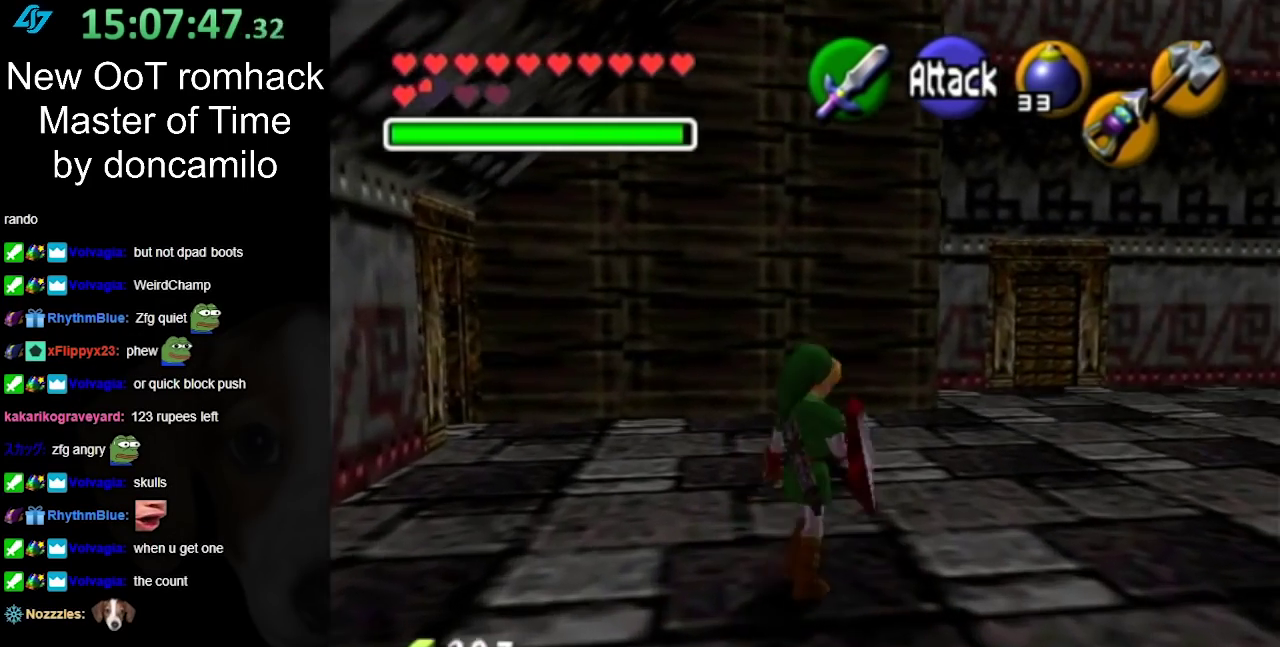
{"buttons": [], "left_stick": "up", "right_stick": "center", "events": [[33, "A", "down"], [183, "A", "up"], [217, "L1", "down"], [433, "L1", "up"], [433, "left_stick", "up"]]}
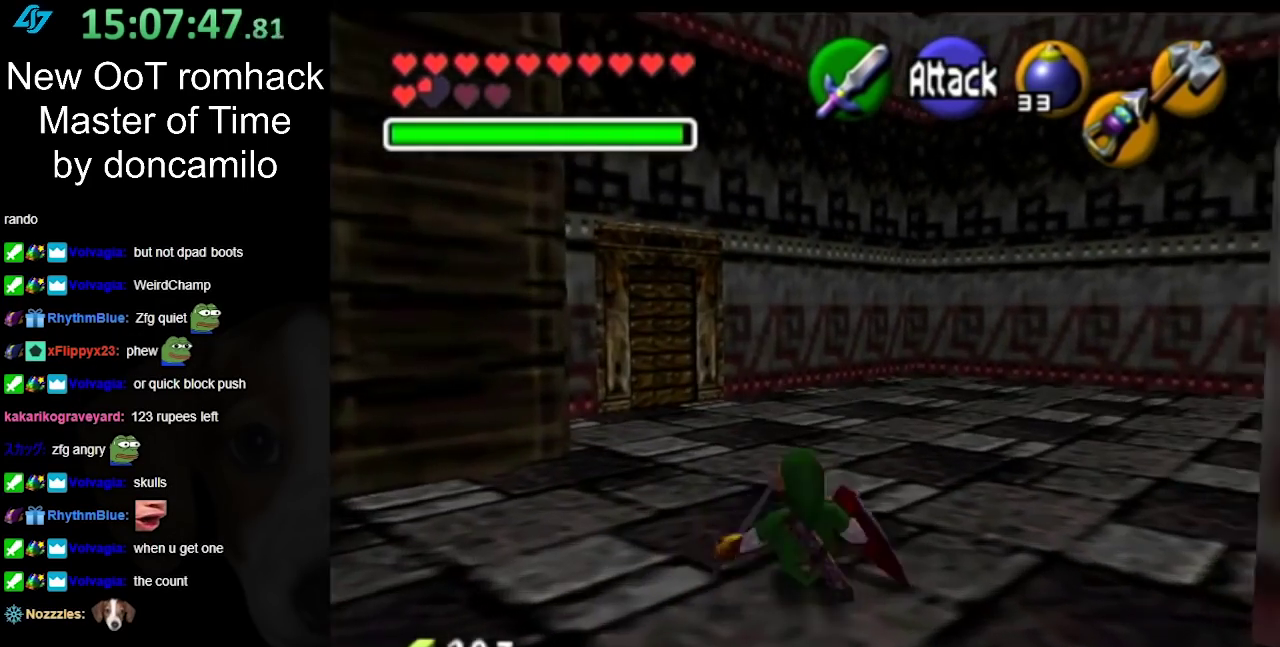
{"buttons": ["L1"], "left_stick": "center", "right_stick": "center", "events": [[150, "left_stick", "up-right"], [317, "L1", "down"], [433, "left_stick", "center"]]}
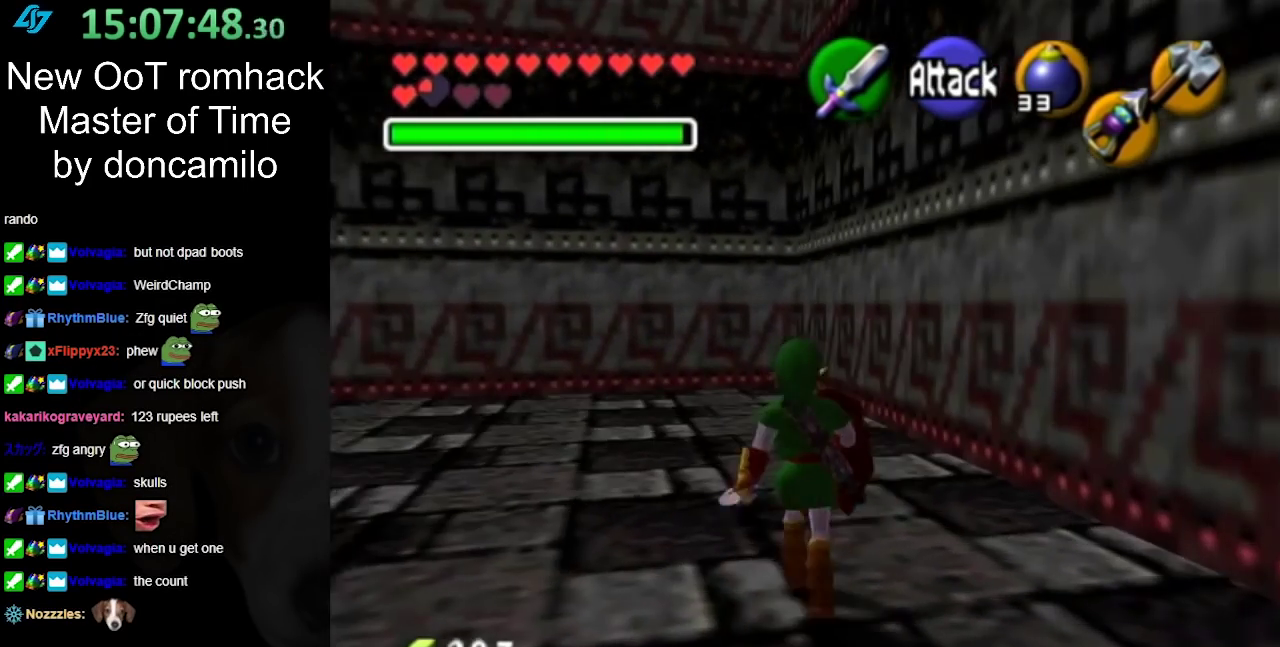
{"buttons": [], "left_stick": "up-left", "right_stick": "center", "events": [[67, "L1", "up"], [217, "left_stick", "up"], [433, "left_stick", "up-left"]]}
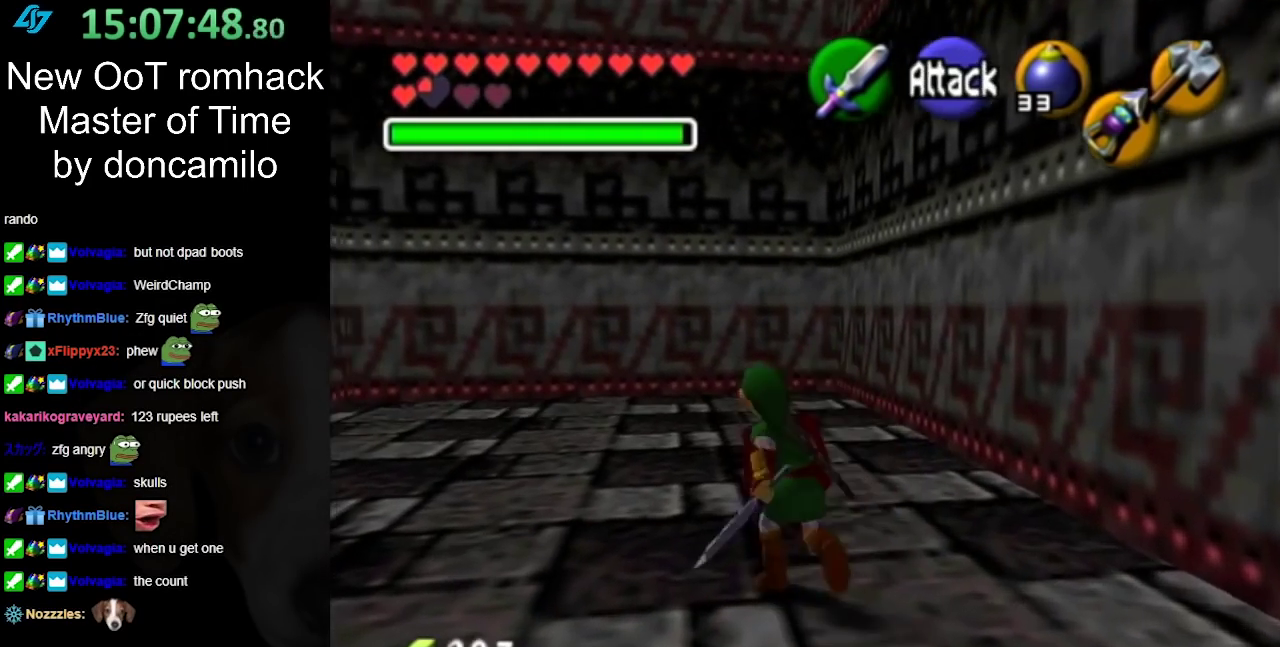
{"buttons": ["L1"], "left_stick": "up", "right_stick": "center", "events": [[183, "A", "down"], [350, "A", "up"], [350, "L1", "down"], [400, "left_stick", "up"]]}
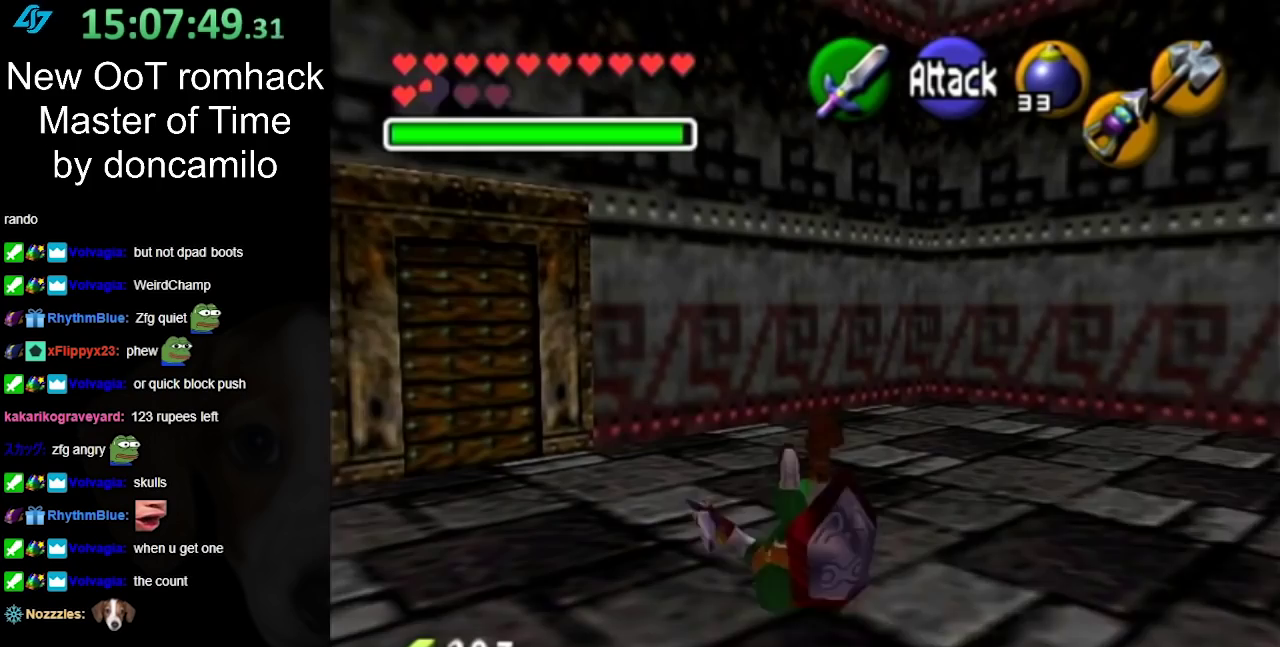
{"buttons": [], "left_stick": "up-left", "right_stick": "center", "events": [[83, "L1", "up"], [250, "left_stick", "up-left"]]}
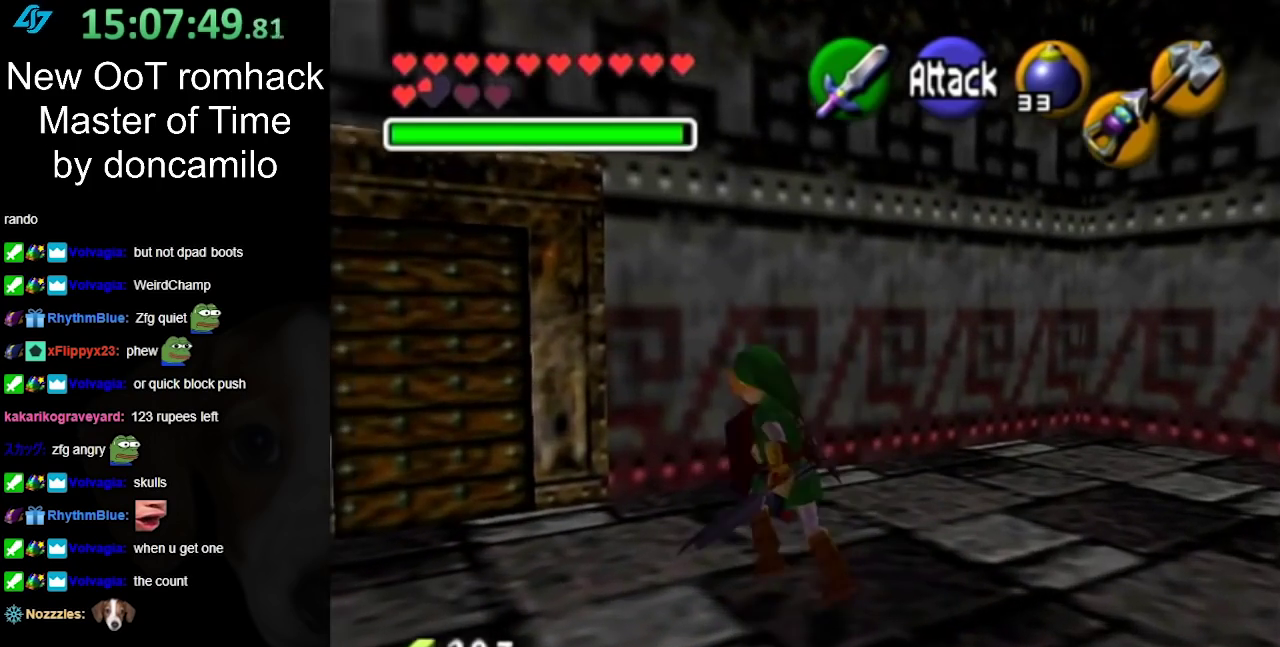
{"buttons": [], "left_stick": "up-left", "right_stick": "center", "events": []}
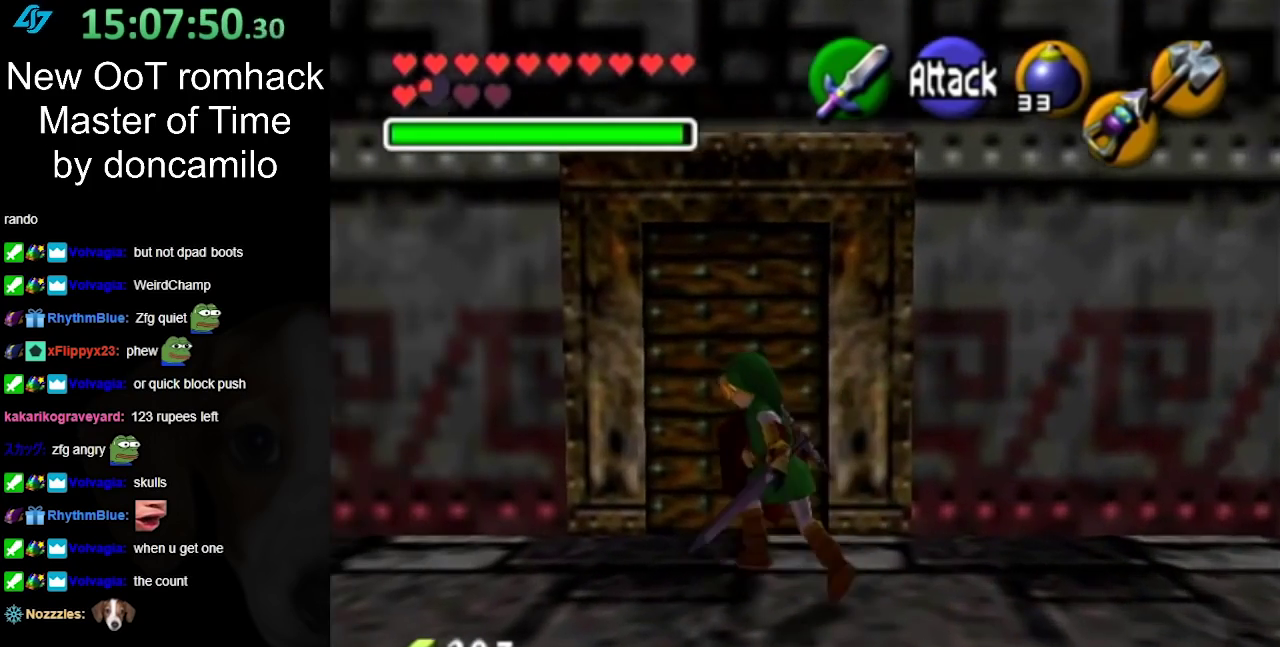
{"buttons": ["A"], "left_stick": "center", "right_stick": "center", "events": [[133, "left_stick", "up"], [183, "A", "down"], [217, "left_stick", "up-right"], [317, "A", "up"], [317, "left_stick", "center"], [383, "A", "down"]]}
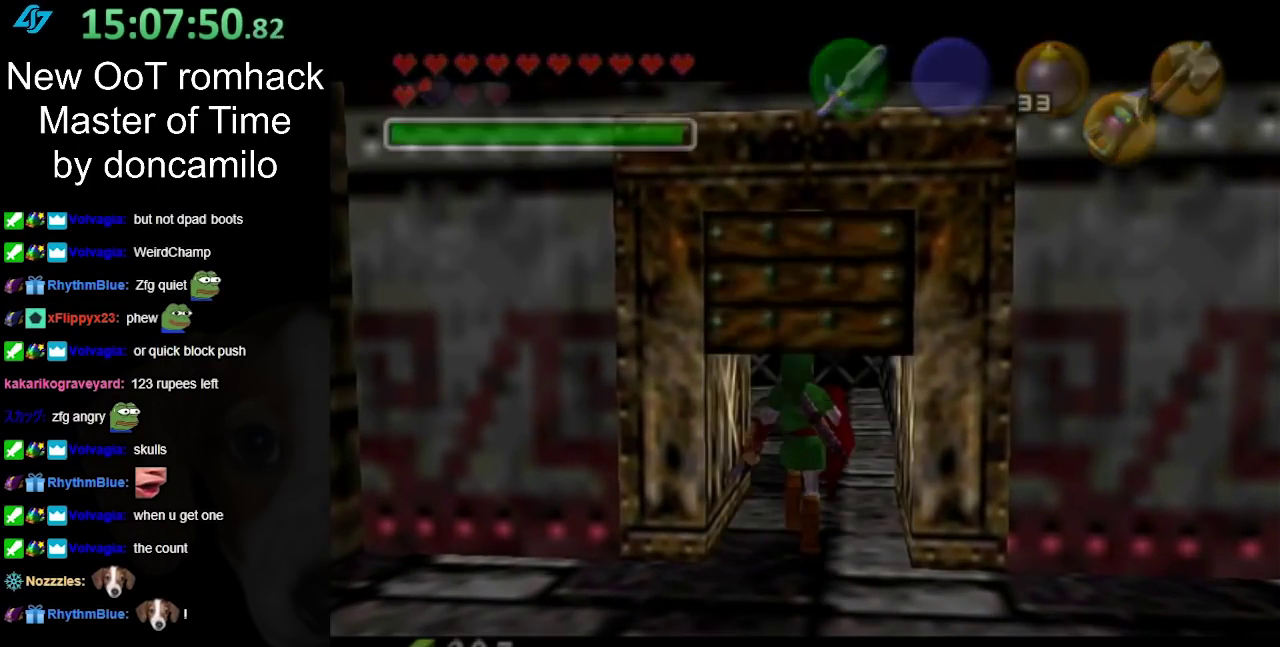
{"buttons": [], "left_stick": "center", "right_stick": "center", "events": [[17, "A", "up"], [67, "A", "down"], [150, "A", "up"]]}
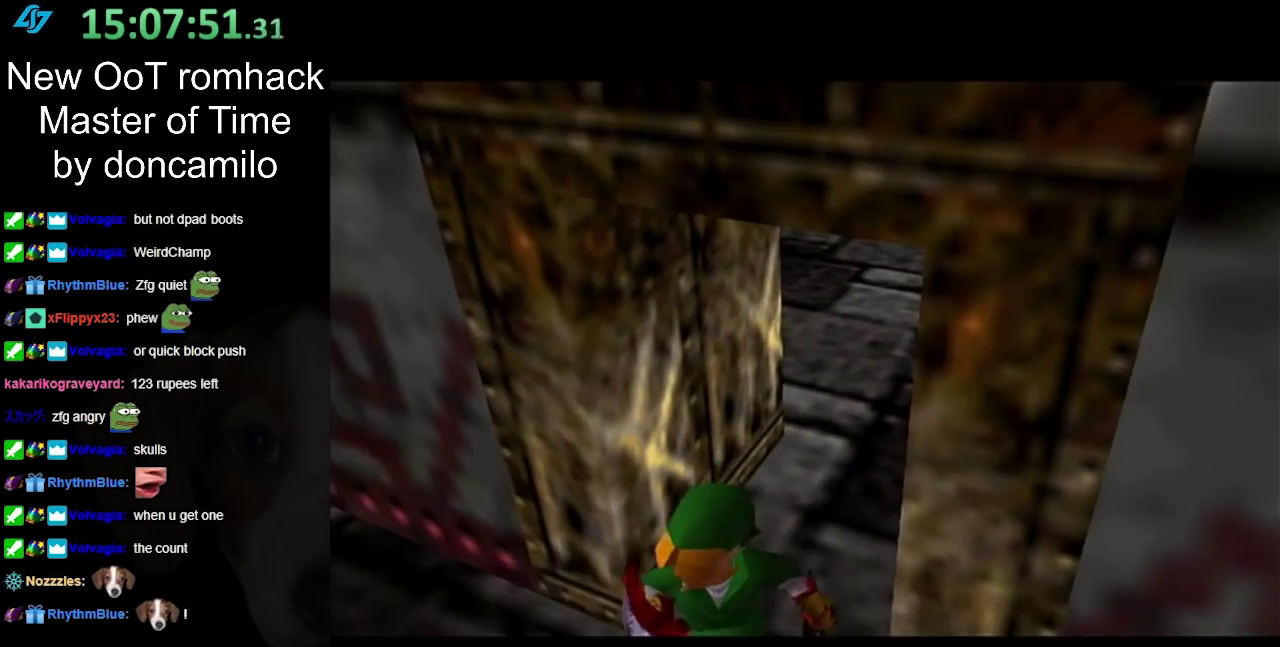
{"buttons": [], "left_stick": "center", "right_stick": "center", "events": []}